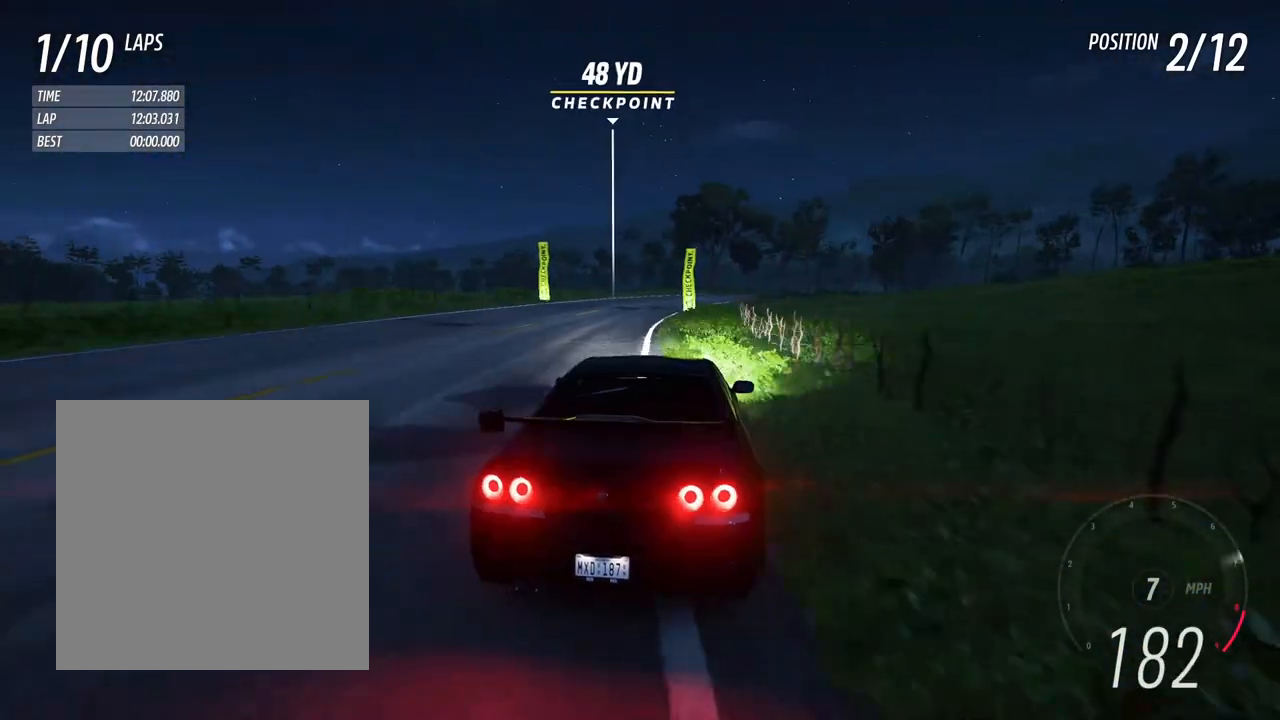
Gameplay with a controller (Xbox layout); each line is a JSON object with the inputs held at the frame after it. "events" lists button and stick changes between this image and that frame as [ms after this image, input, new state], when the widget could be followed in between. Not read: L3 R3 SHARE START.
{"buttons": ["R2"], "left_stick": "center", "right_stick": "center", "events": [[33, "left_stick", "center"], [67, "L2", "up"], [100, "left_stick", "left"], [200, "left_stick", "right"], [233, "R2", "down"], [483, "left_stick", "center"]]}
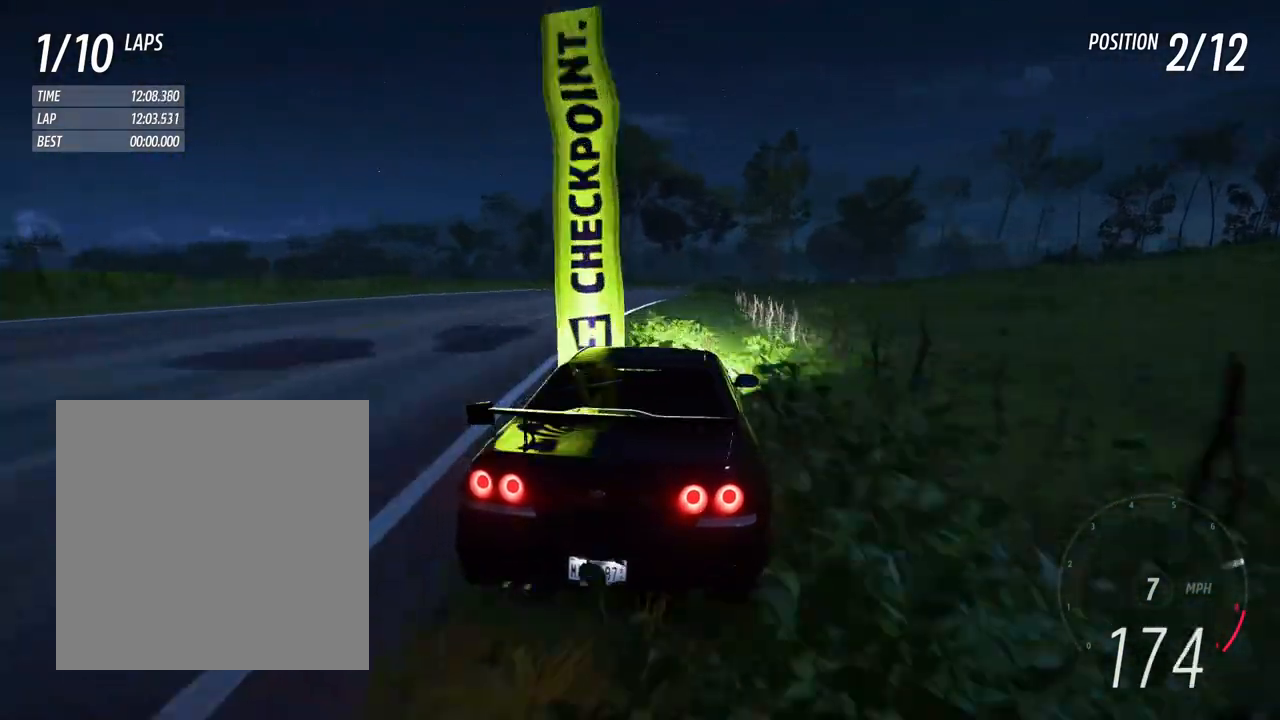
{"buttons": ["R2"], "left_stick": "center", "right_stick": "center", "events": [[33, "left_stick", "down-right"], [283, "left_stick", "center"], [350, "left_stick", "right"], [483, "left_stick", "center"]]}
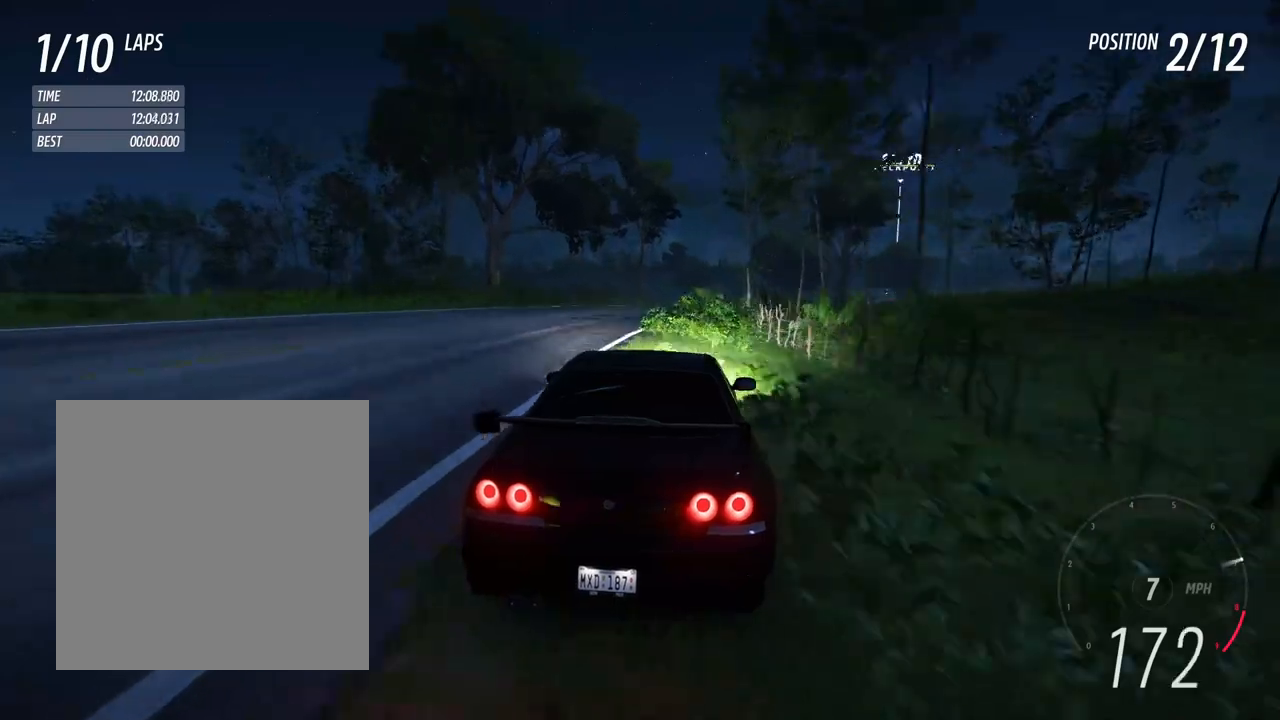
{"buttons": ["R2"], "left_stick": "center", "right_stick": "center", "events": [[100, "left_stick", "right"], [450, "left_stick", "center"]]}
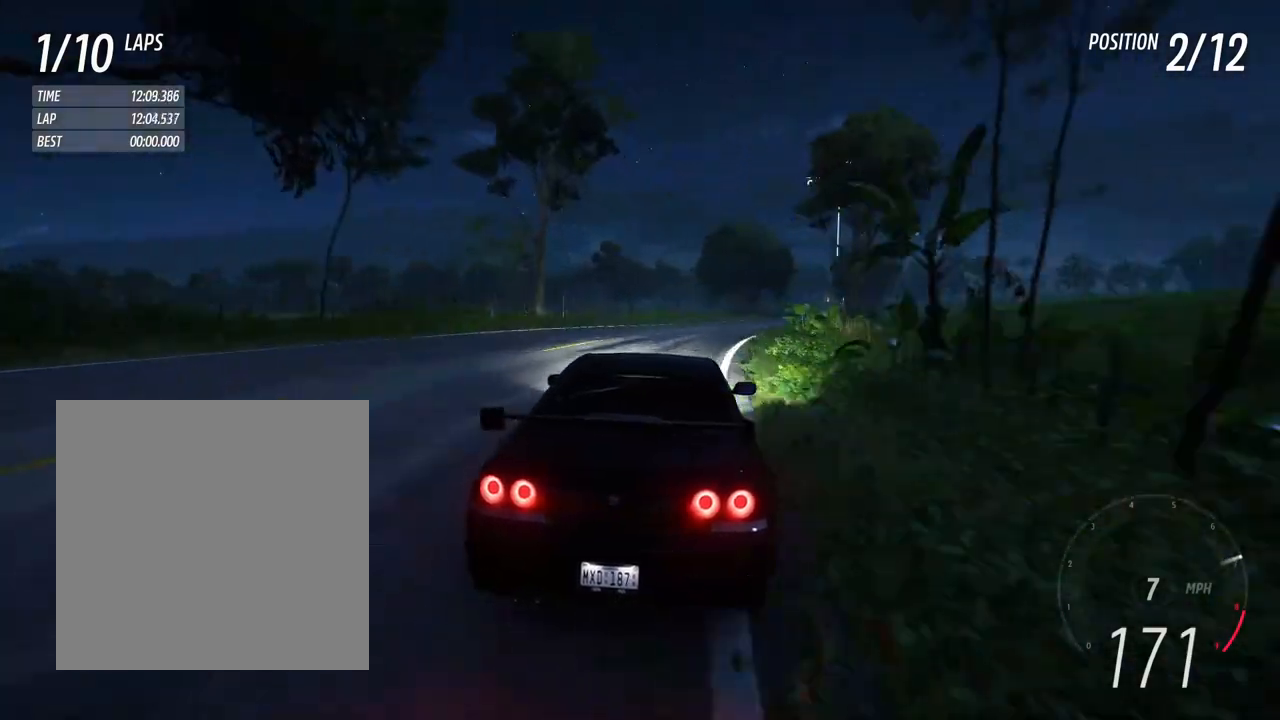
{"buttons": ["R2"], "left_stick": "right", "right_stick": "center", "events": [[50, "left_stick", "right"]]}
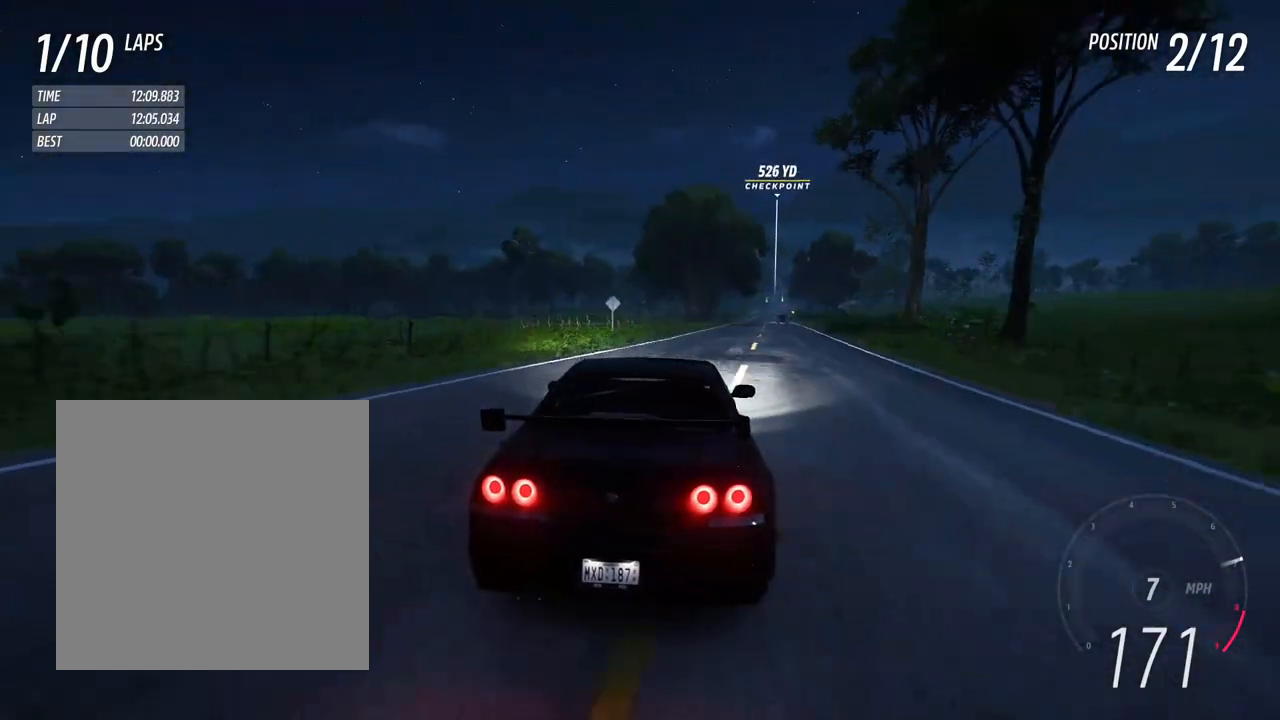
{"buttons": ["R2"], "left_stick": "right", "right_stick": "center", "events": [[100, "left_stick", "center"], [183, "left_stick", "right"], [350, "left_stick", "center"], [450, "left_stick", "right"]]}
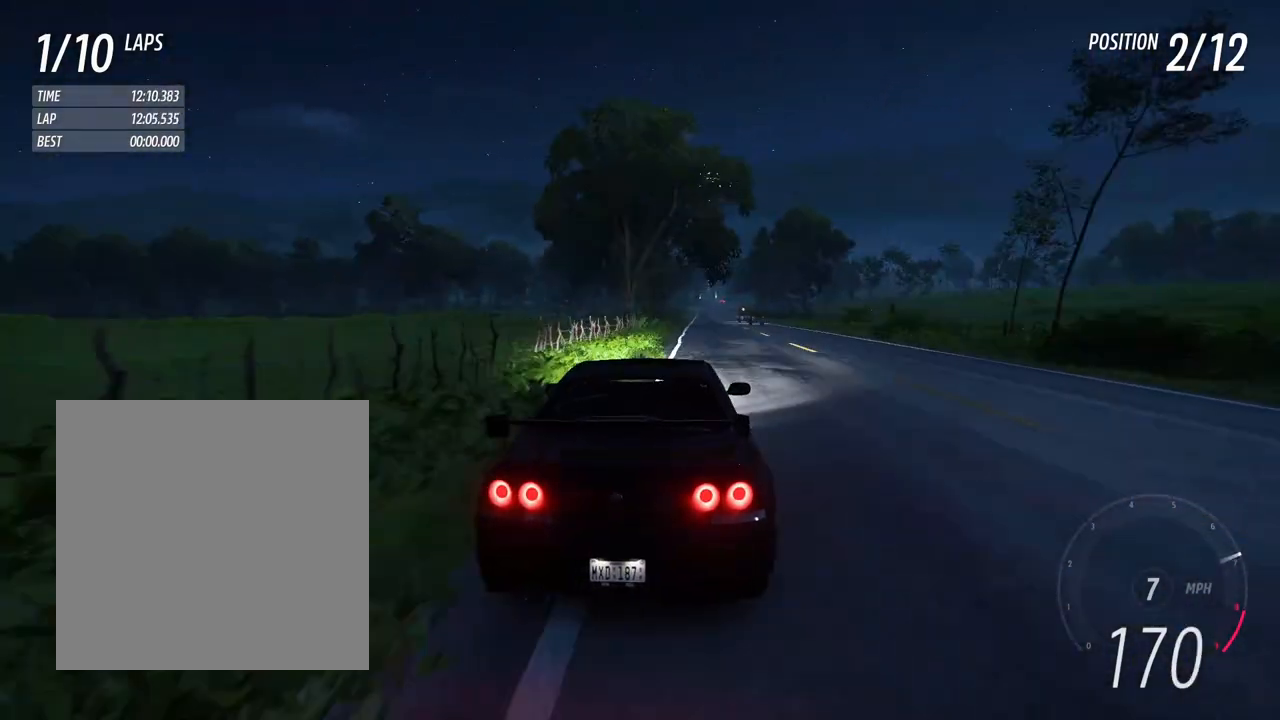
{"buttons": ["R2"], "left_stick": "center", "right_stick": "center", "events": [[100, "left_stick", "center"], [167, "left_stick", "right"], [417, "left_stick", "center"]]}
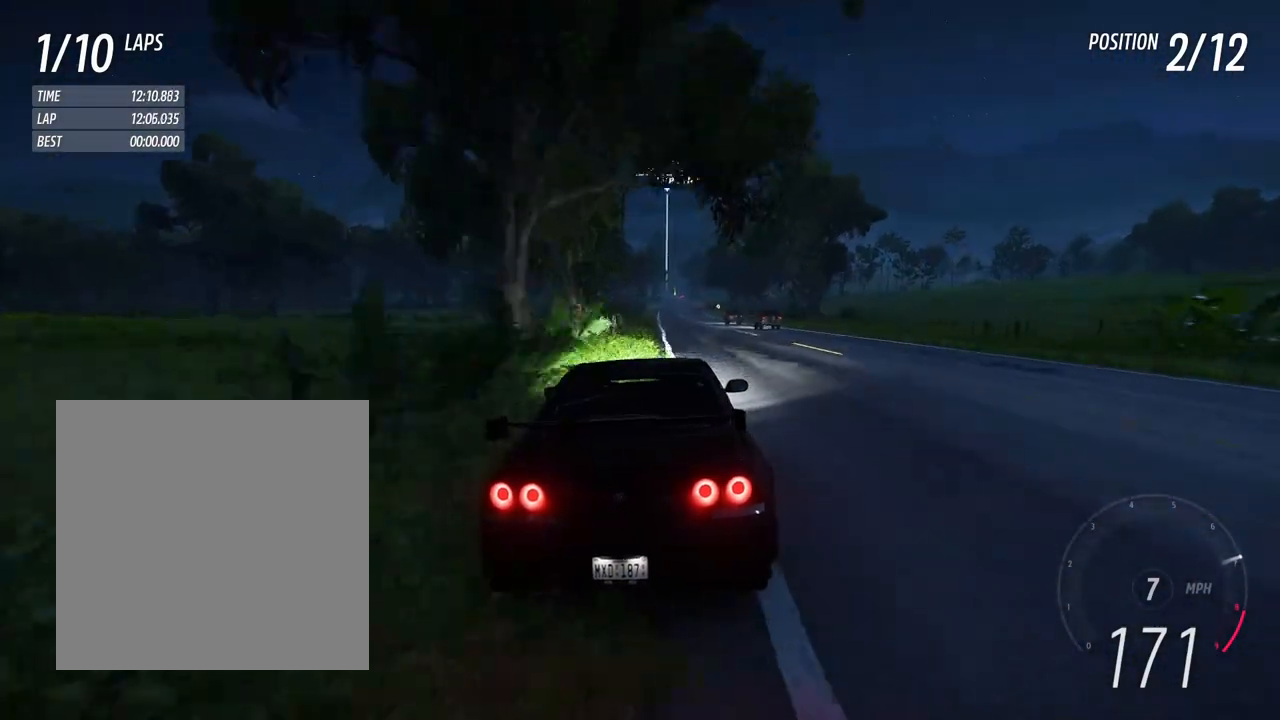
{"buttons": ["R2"], "left_stick": "center", "right_stick": "center", "events": [[100, "left_stick", "right"], [167, "left_stick", "center"], [267, "left_stick", "left"], [450, "left_stick", "center"]]}
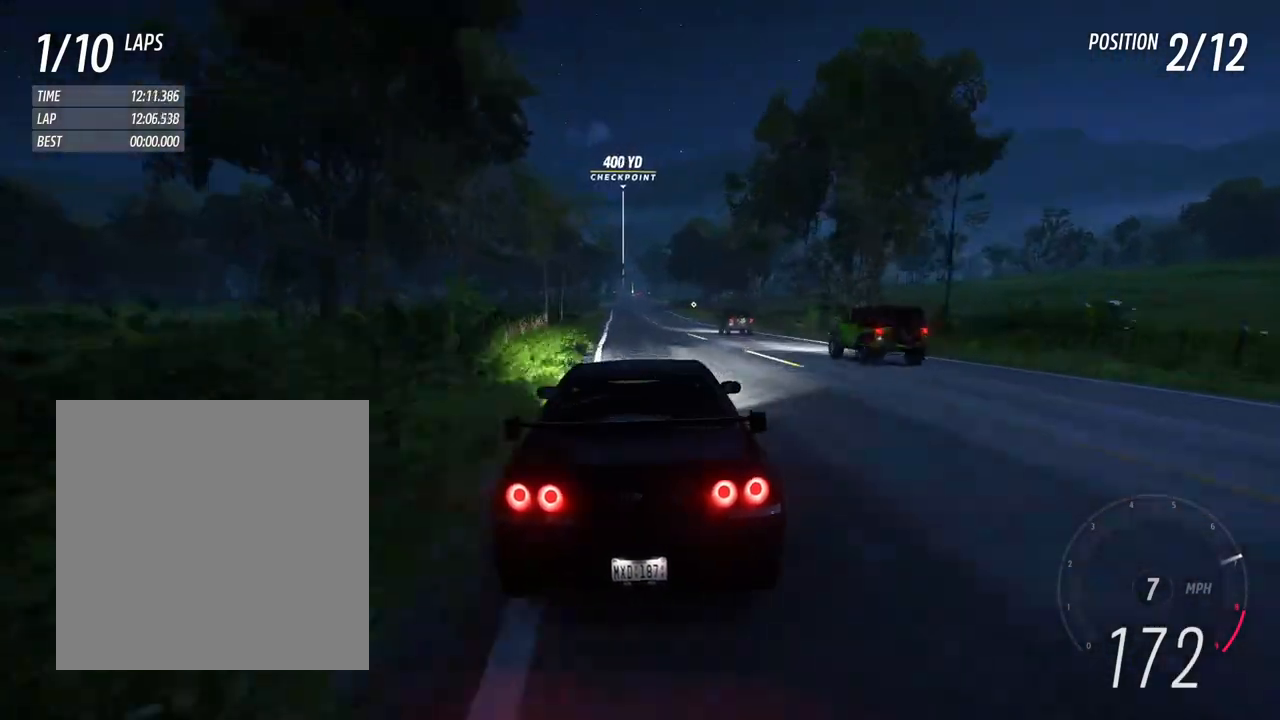
{"buttons": ["R2"], "left_stick": "center", "right_stick": "center", "events": [[267, "left_stick", "right"], [383, "left_stick", "center"]]}
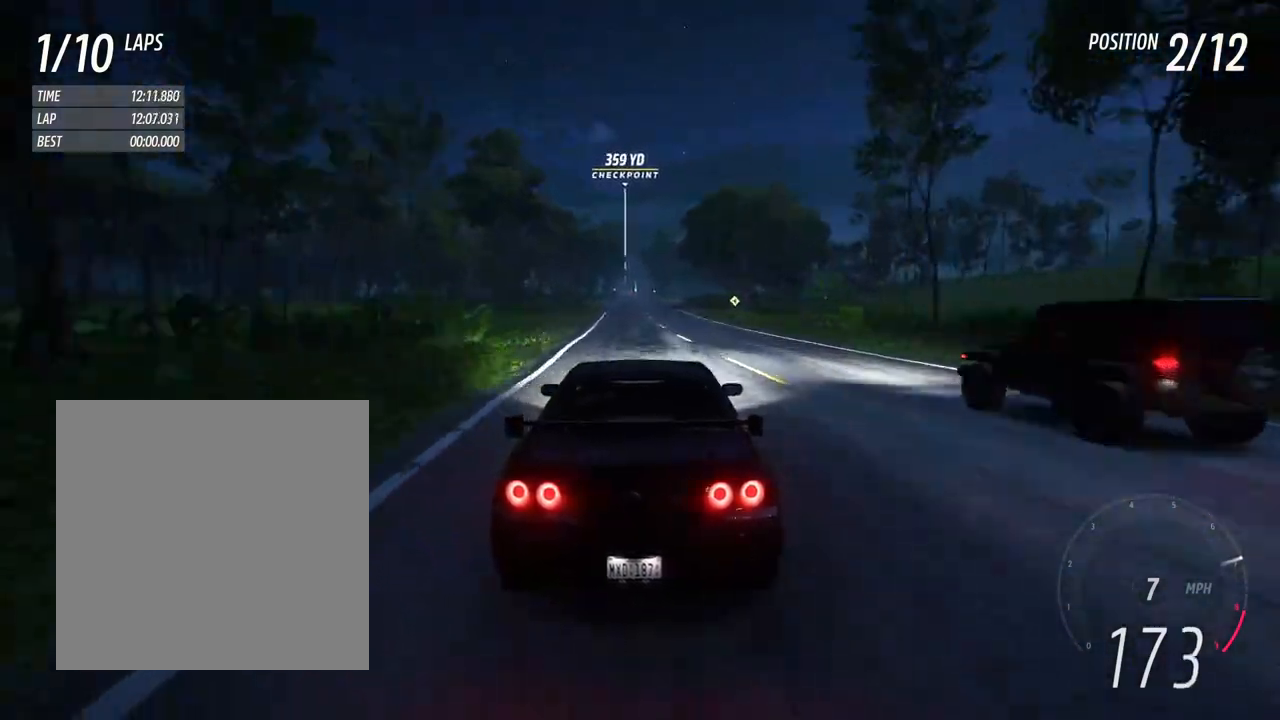
{"buttons": ["R2"], "left_stick": "center", "right_stick": "center", "events": [[167, "left_stick", "right"], [250, "left_stick", "center"]]}
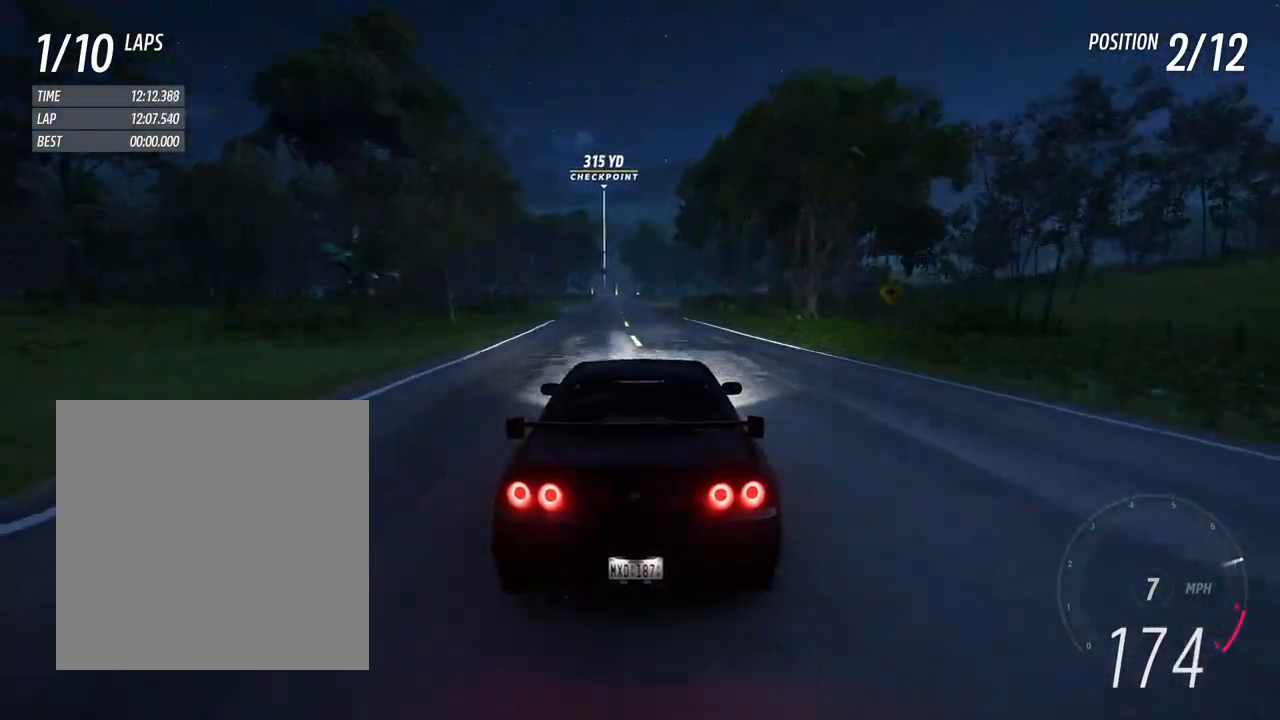
{"buttons": ["R2"], "left_stick": "center", "right_stick": "center", "events": [[167, "left_stick", "left"], [317, "left_stick", "center"]]}
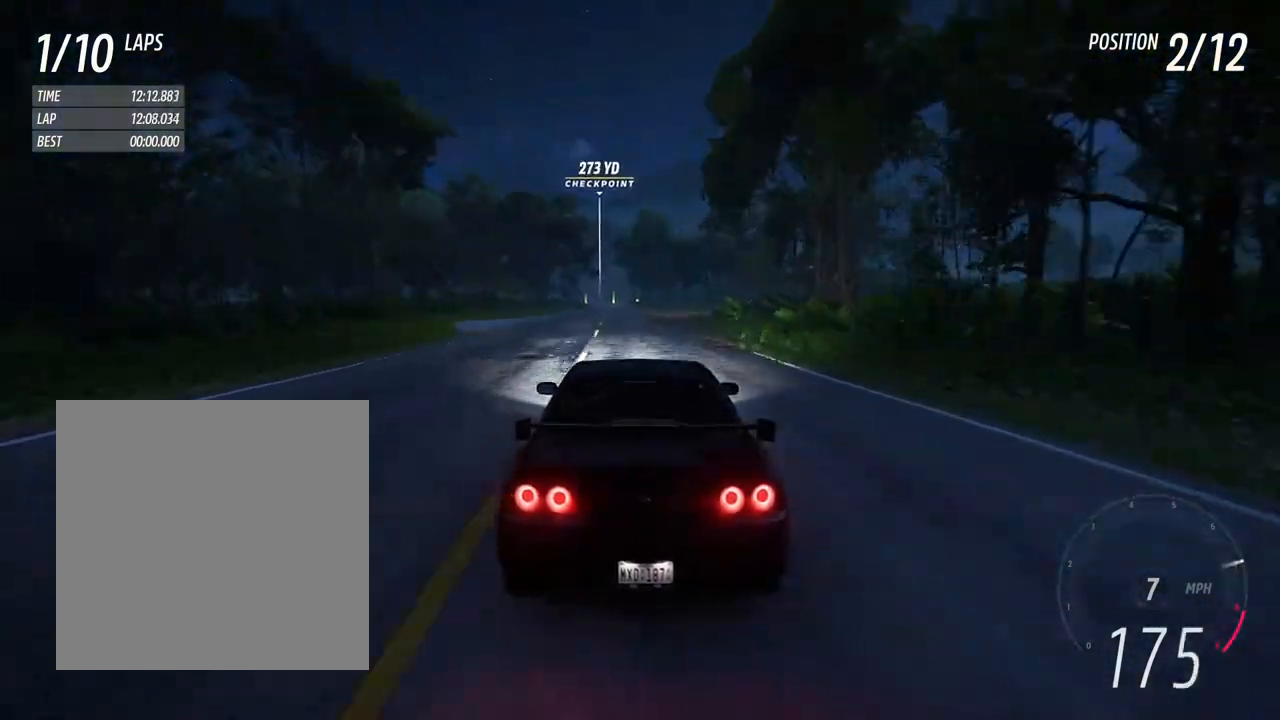
{"buttons": ["R2"], "left_stick": "center", "right_stick": "center", "events": [[167, "left_stick", "left"], [283, "left_stick", "center"]]}
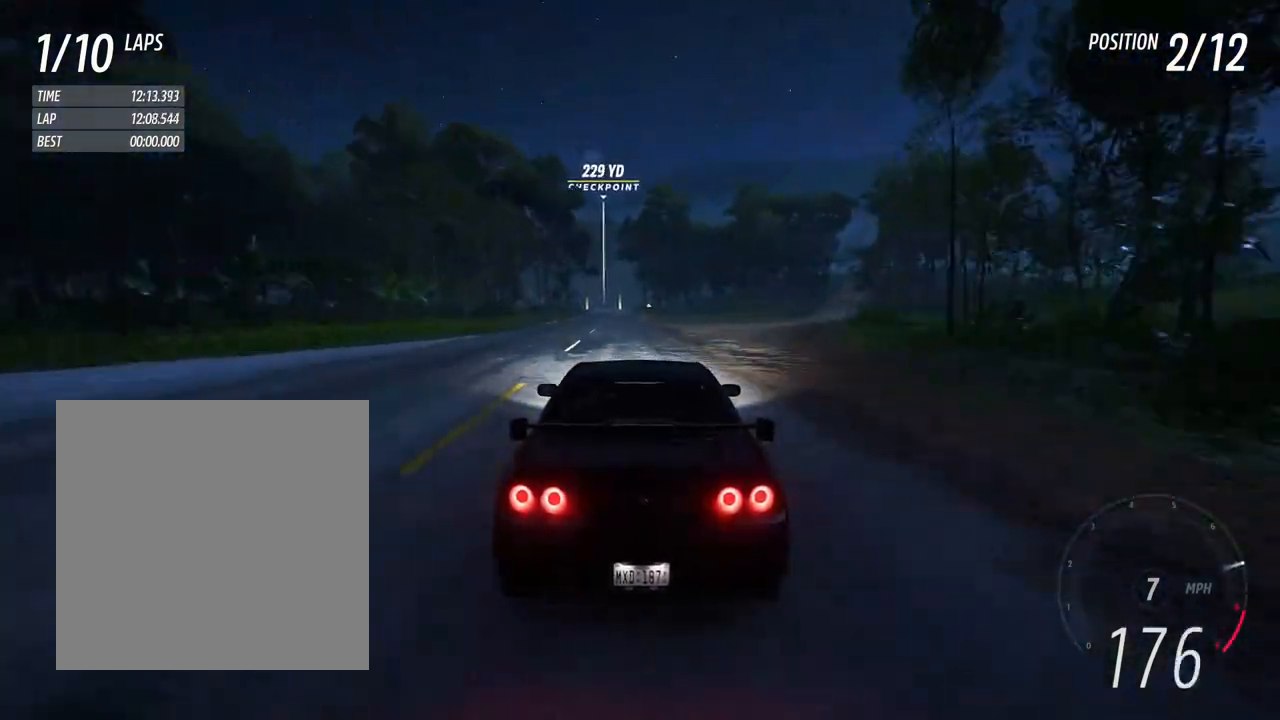
{"buttons": ["R2"], "left_stick": "center", "right_stick": "center", "events": []}
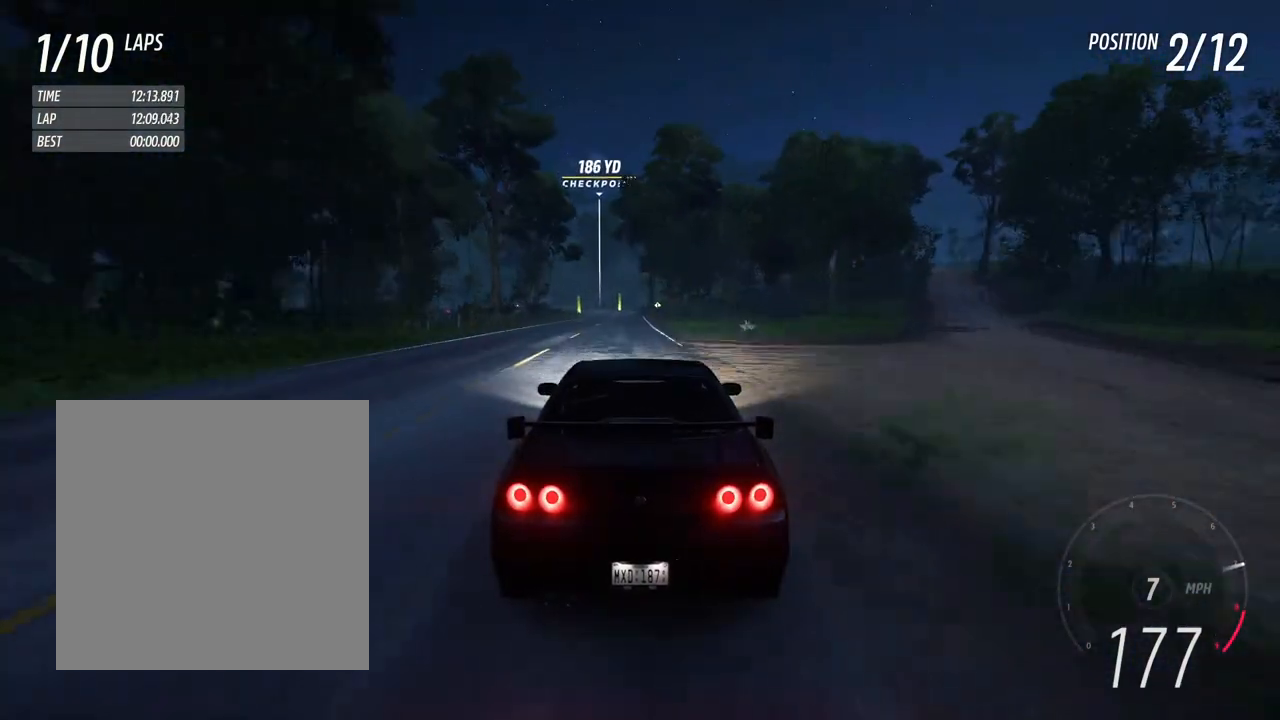
{"buttons": ["L2"], "left_stick": "center", "right_stick": "center", "events": [[117, "R2", "up"], [300, "L2", "down"]]}
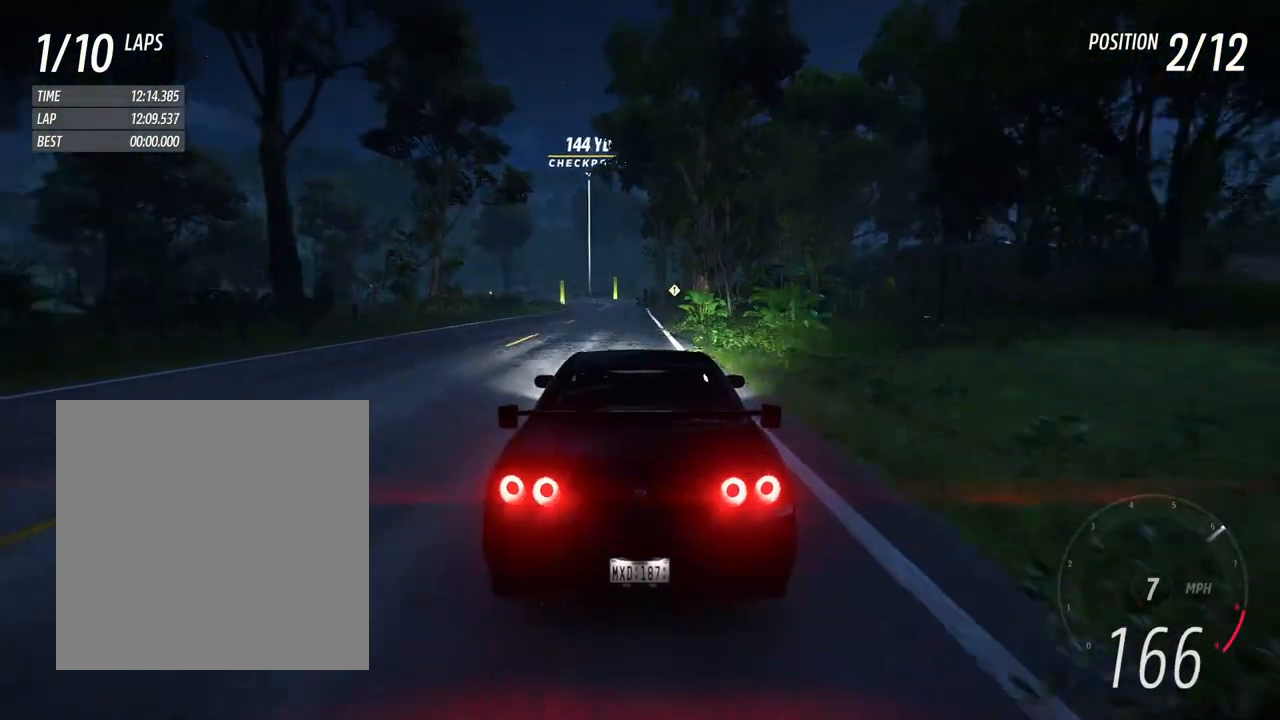
{"buttons": ["L2"], "left_stick": "center", "right_stick": "up", "events": [[167, "right_stick", "up"], [383, "right_stick", "center"], [433, "right_stick", "up"]]}
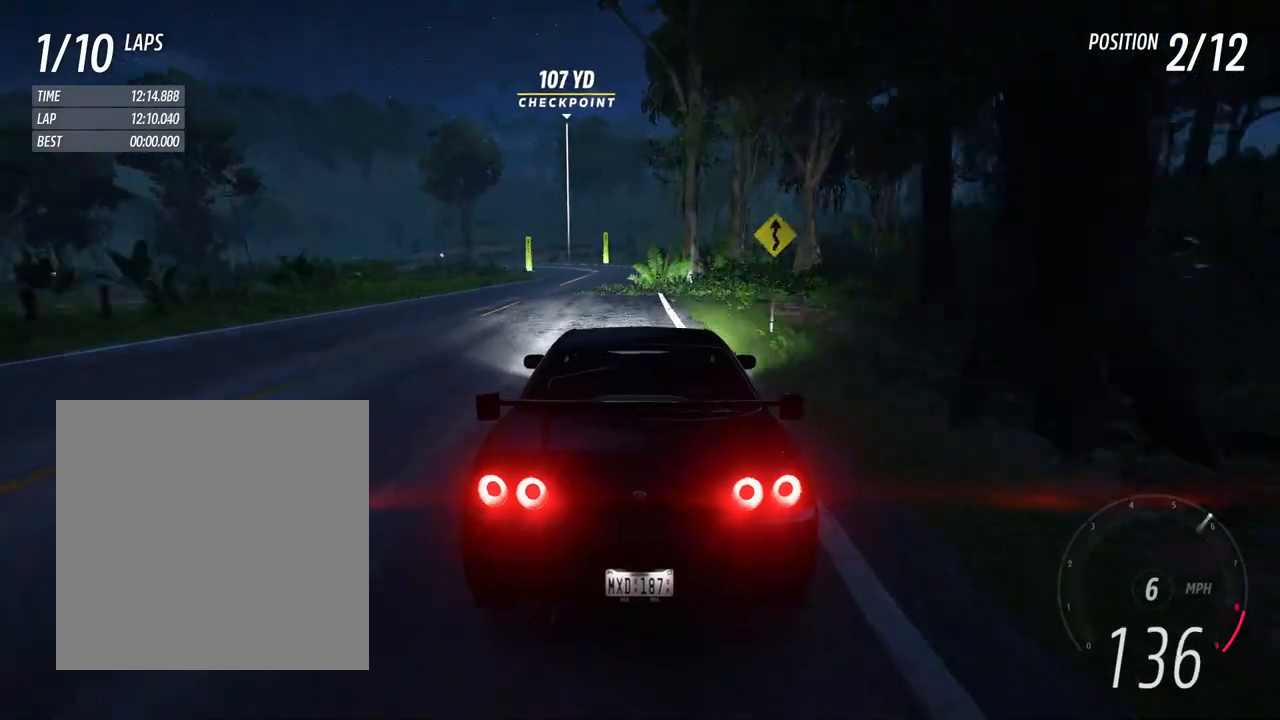
{"buttons": [], "left_stick": "center", "right_stick": "center", "events": [[133, "right_stick", "center"], [200, "left_stick", "left"], [300, "L2", "up"], [417, "left_stick", "center"]]}
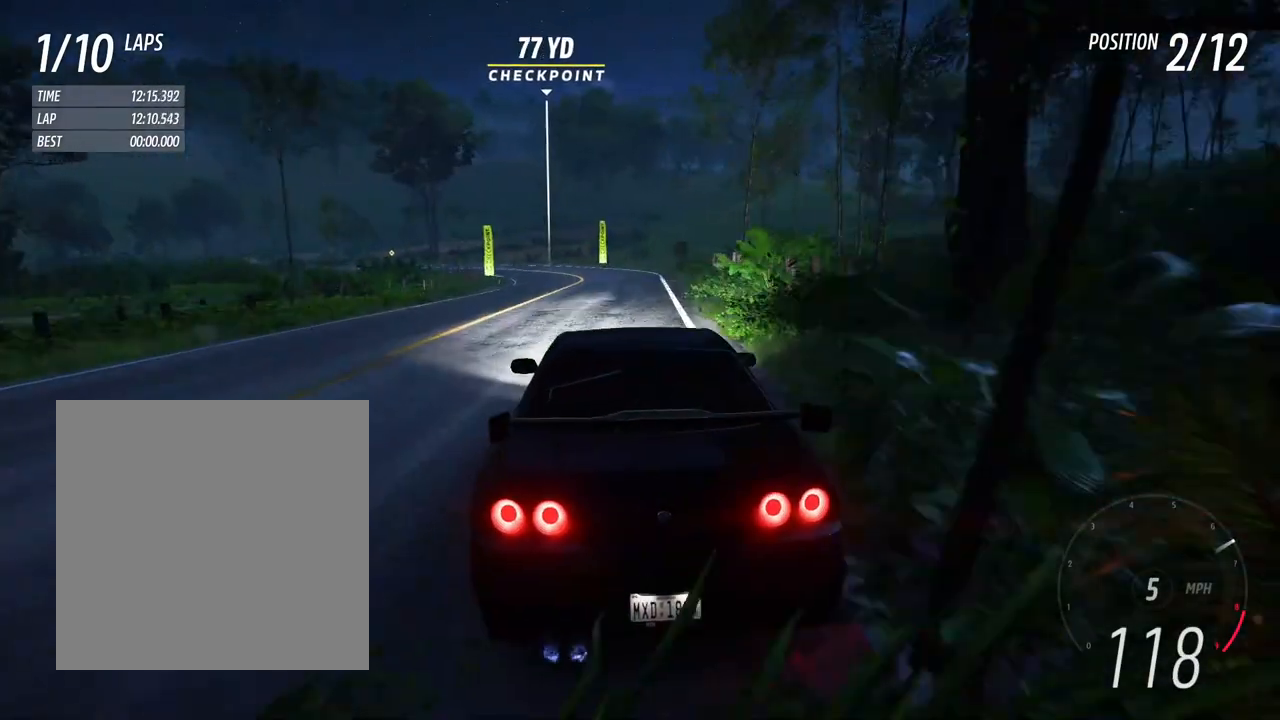
{"buttons": [], "left_stick": "left", "right_stick": "center", "events": [[83, "L2", "down"], [267, "left_stick", "left"], [267, "right_stick", "up"], [417, "right_stick", "center"], [467, "L2", "up"]]}
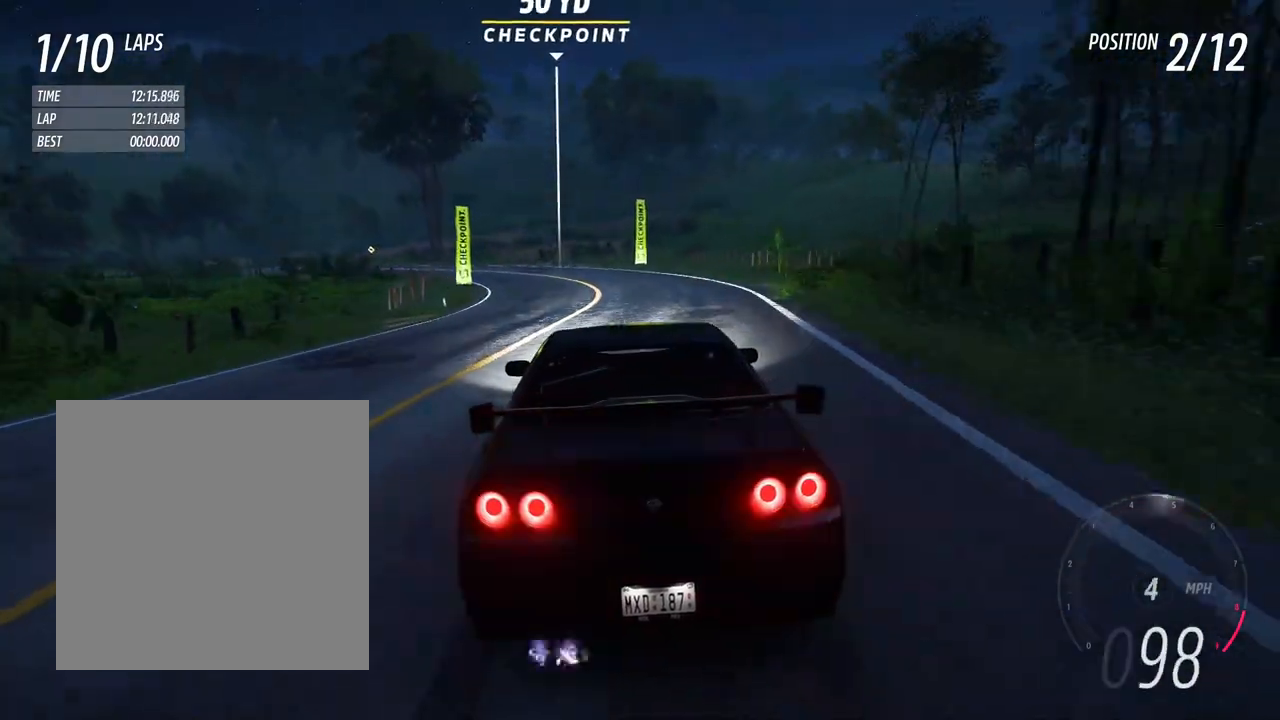
{"buttons": ["R2"], "left_stick": "left", "right_stick": "center", "events": [[367, "R2", "down"]]}
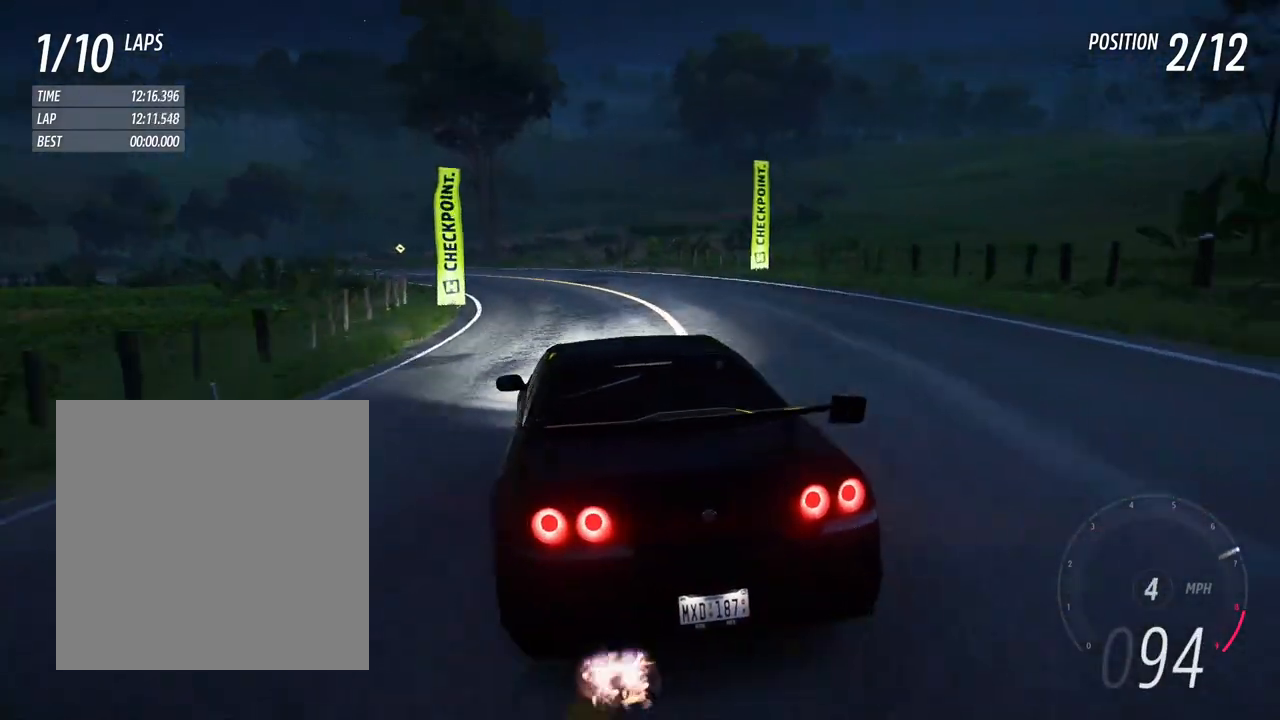
{"buttons": ["R2"], "left_stick": "left", "right_stick": "center", "events": []}
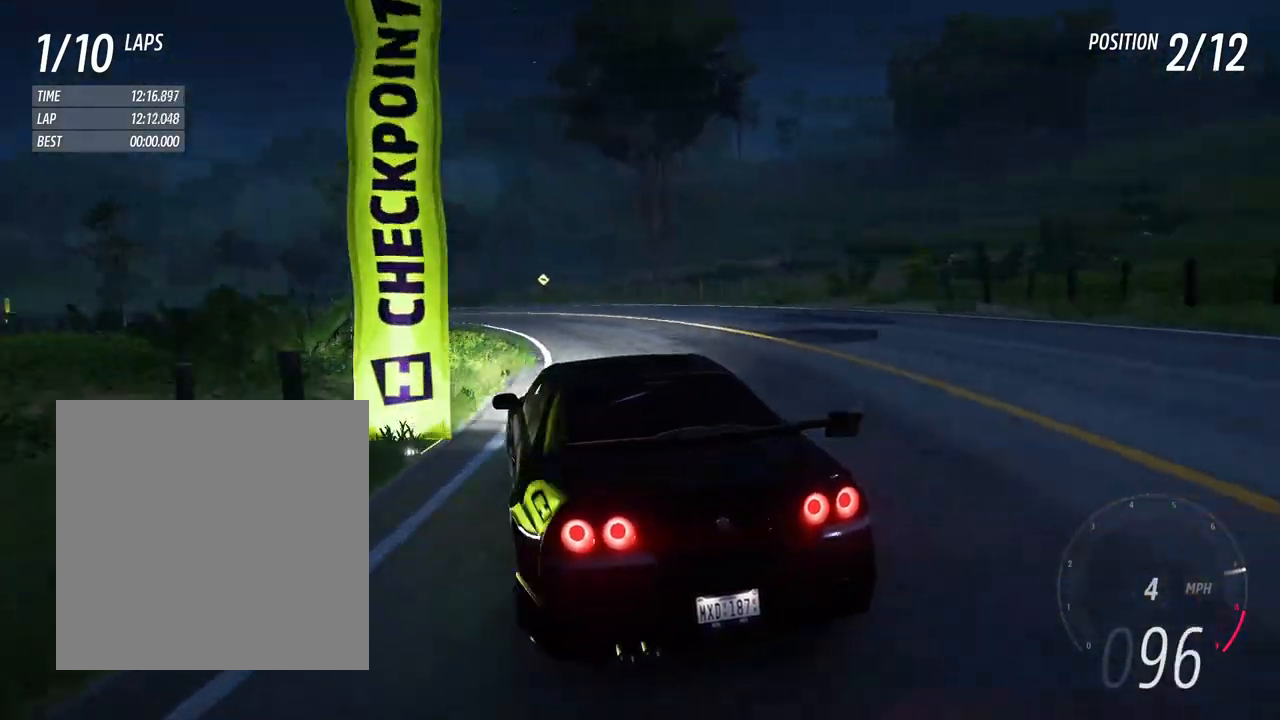
{"buttons": ["R2"], "left_stick": "center", "right_stick": "center"}
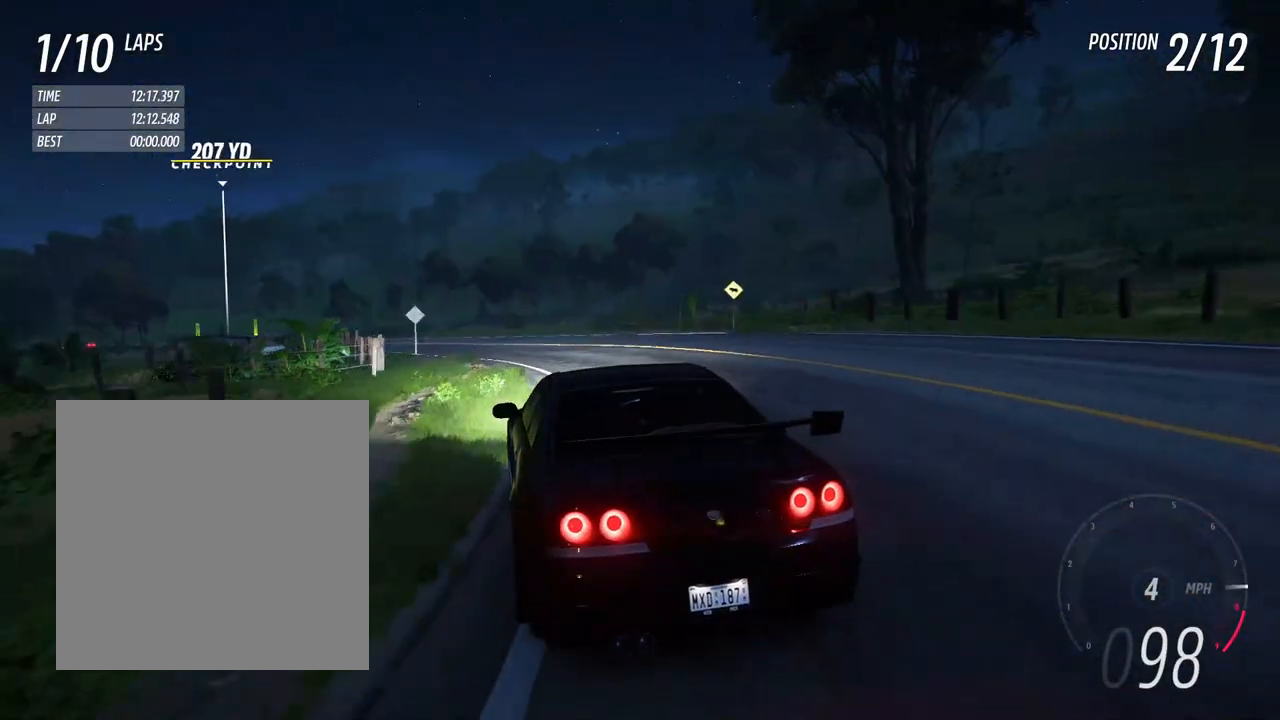
{"buttons": ["R2"], "left_stick": "left", "right_stick": "center", "events": [[17, "left_stick", "down-right"], [150, "left_stick", "left"], [283, "left_stick", "center"], [417, "left_stick", "left"]]}
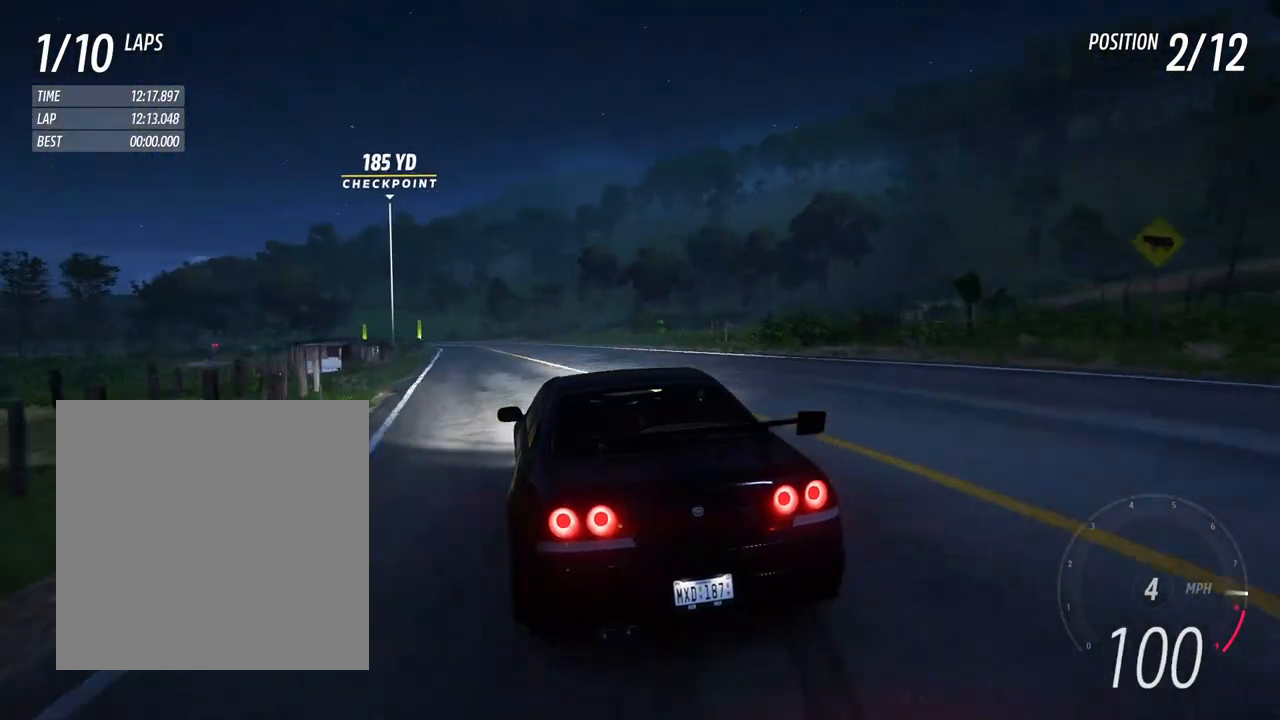
{"buttons": ["R2"], "left_stick": "down-right", "right_stick": "center", "events": [[67, "left_stick", "down-right"], [233, "left_stick", "down-left"], [417, "left_stick", "down-right"]]}
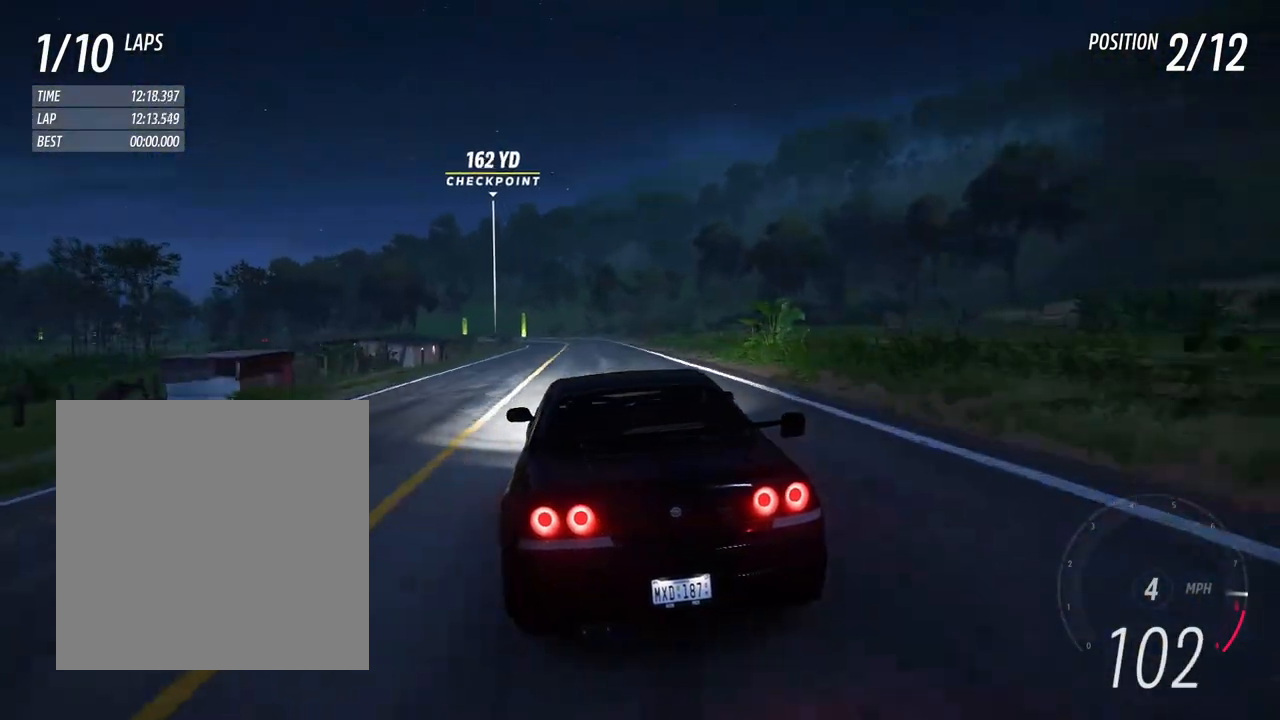
{"buttons": ["R2"], "left_stick": "center", "right_stick": "center", "events": [[100, "left_stick", "down-left"], [300, "left_stick", "left"], [450, "left_stick", "center"]]}
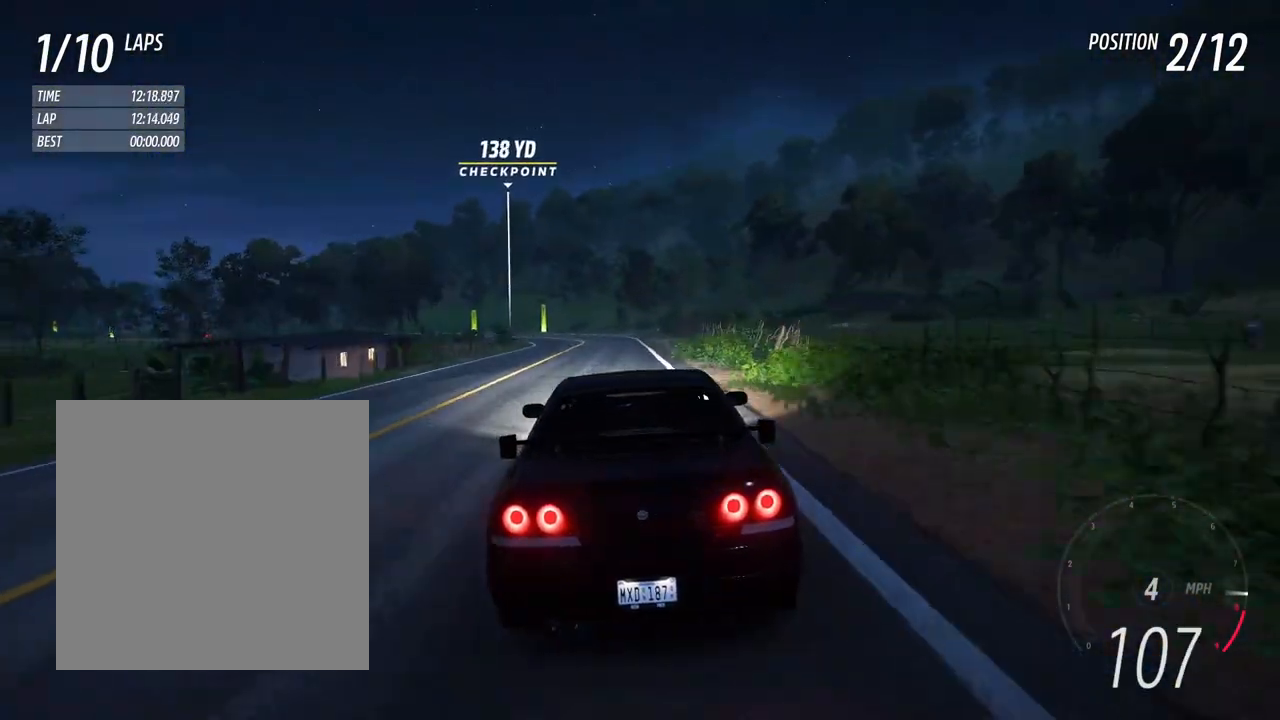
{"buttons": ["R2"], "left_stick": "left", "right_stick": "down-left", "events": [[33, "left_stick", "left"], [200, "left_stick", "center"], [467, "left_stick", "left"], [467, "right_stick", "down-left"]]}
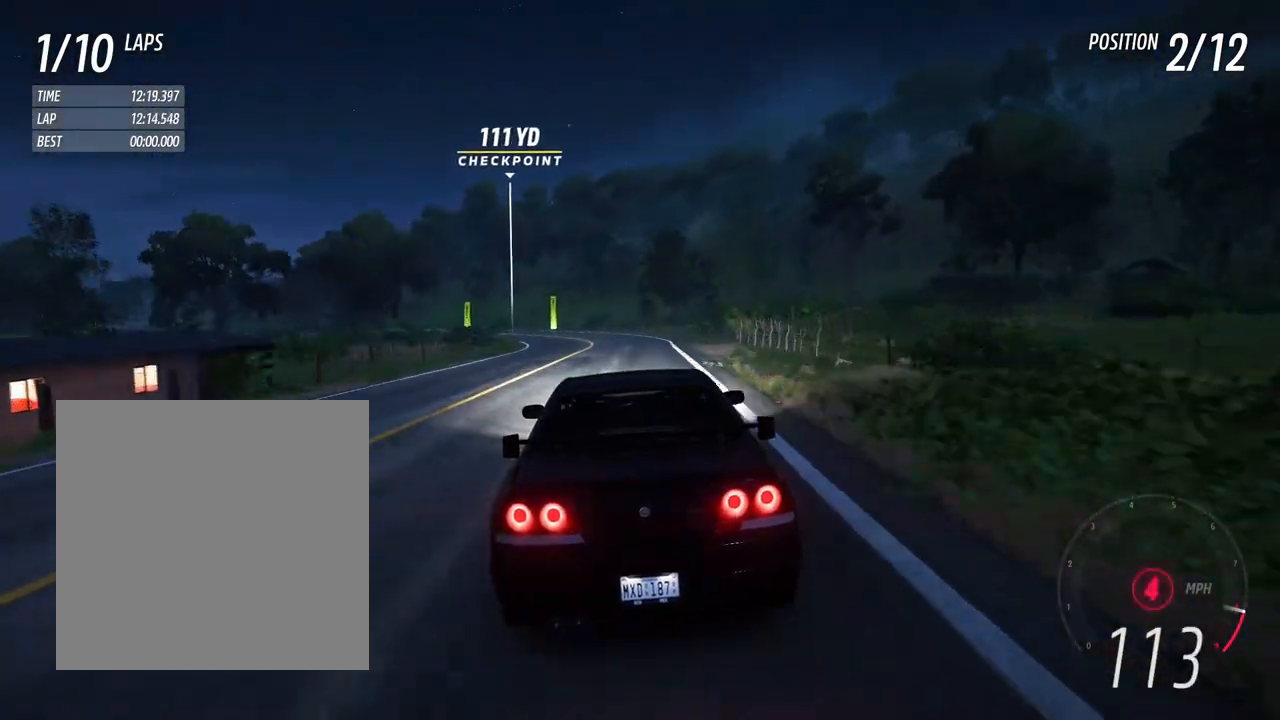
{"buttons": ["R2"], "left_stick": "left", "right_stick": "center", "events": [[17, "R2", "up"], [100, "R2", "down"], [100, "right_stick", "center"], [117, "left_stick", "center"], [250, "left_stick", "left"]]}
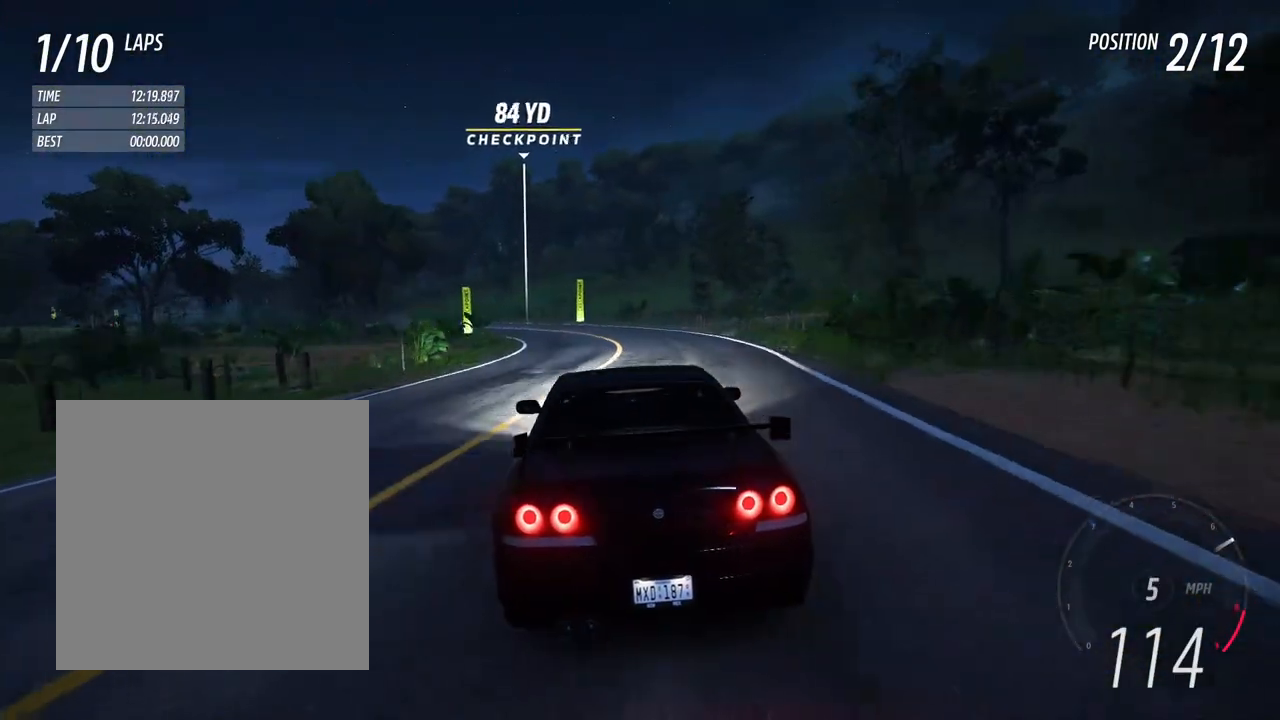
{"buttons": ["R2"], "left_stick": "center", "right_stick": "center", "events": [[17, "left_stick", "center"], [233, "left_stick", "left"], [483, "left_stick", "center"]]}
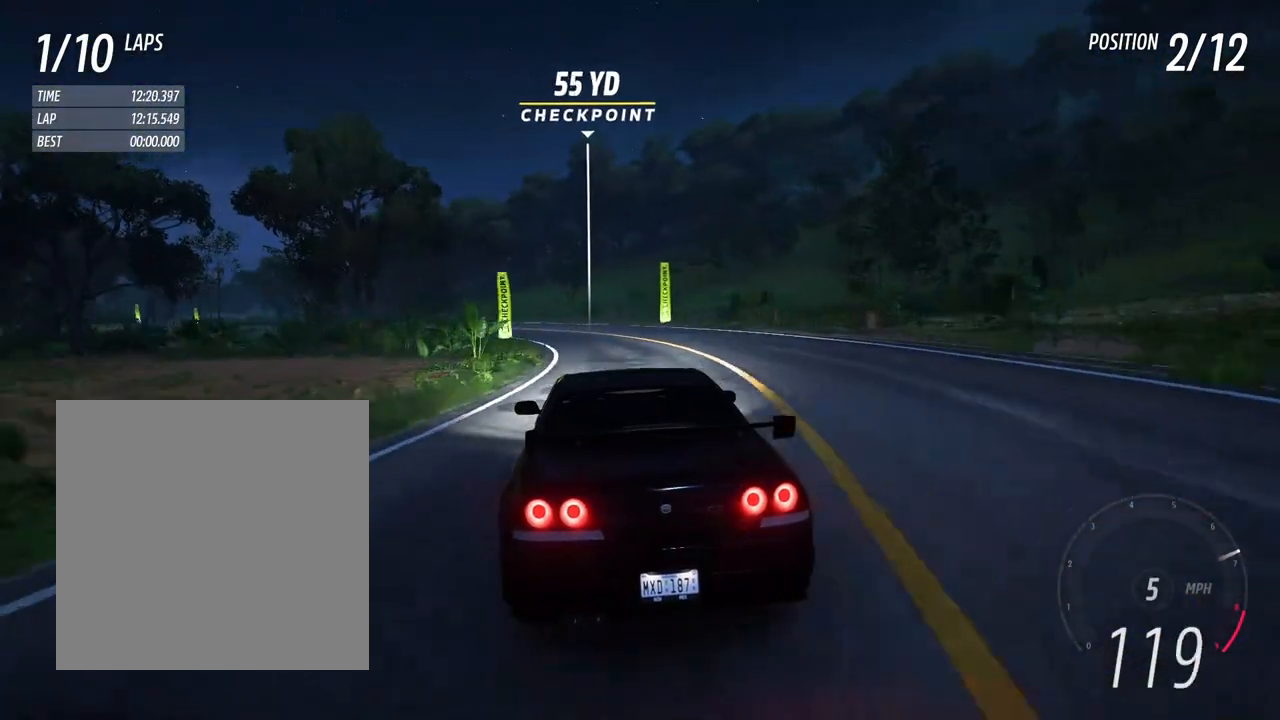
{"buttons": ["R2"], "left_stick": "center", "right_stick": "center", "events": [[83, "left_stick", "left"], [467, "left_stick", "center"]]}
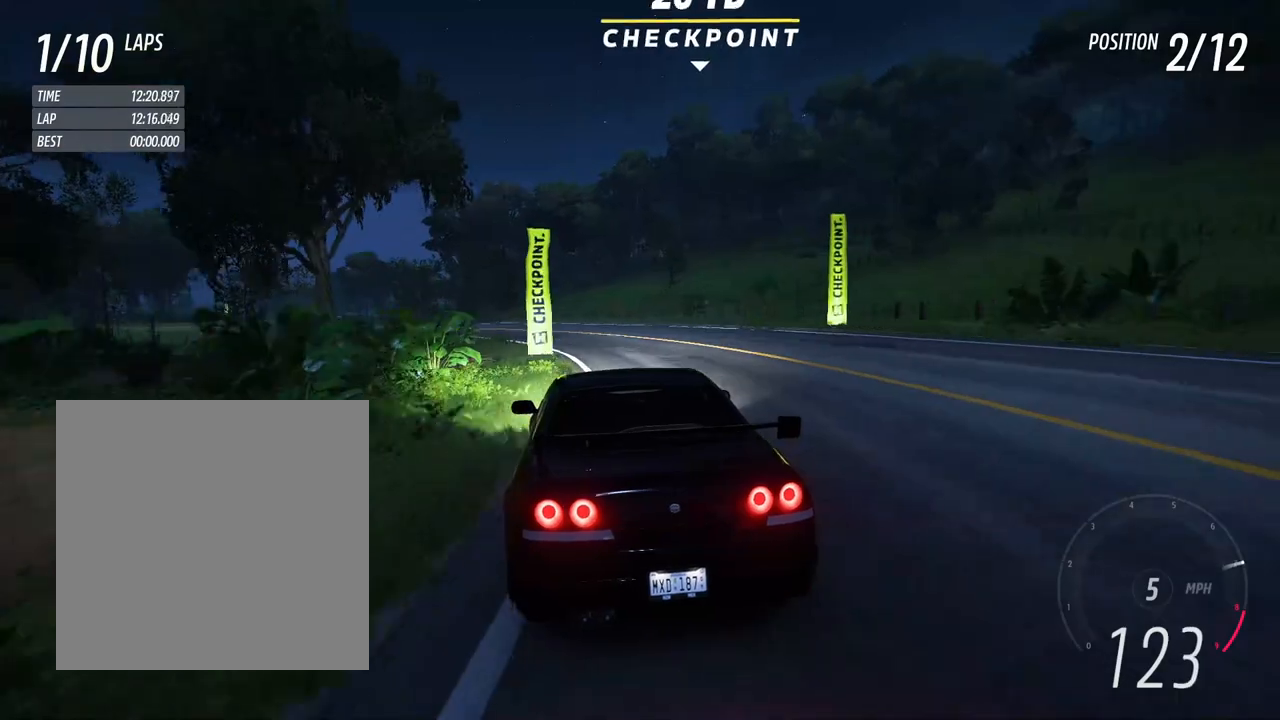
{"buttons": ["R2"], "left_stick": "left", "right_stick": "center", "events": [[67, "left_stick", "left"], [333, "left_stick", "center"], [433, "left_stick", "left"]]}
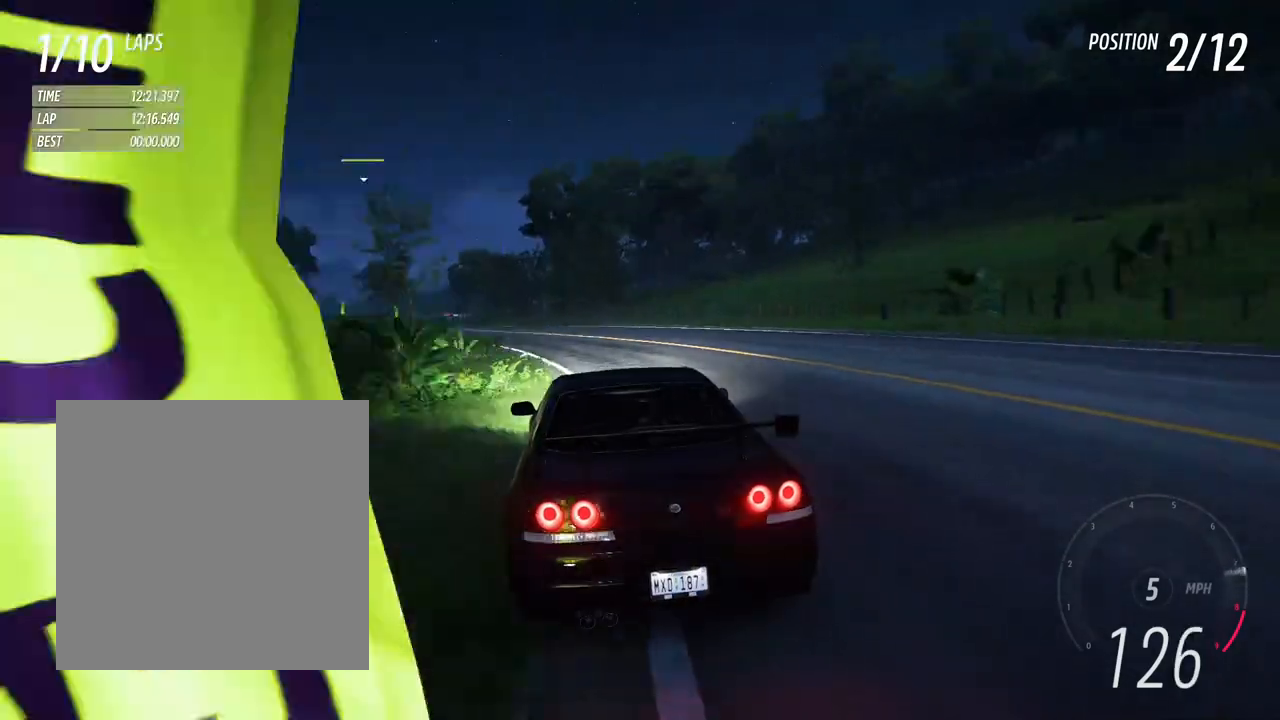
{"buttons": ["R2"], "left_stick": "left", "right_stick": "center", "events": []}
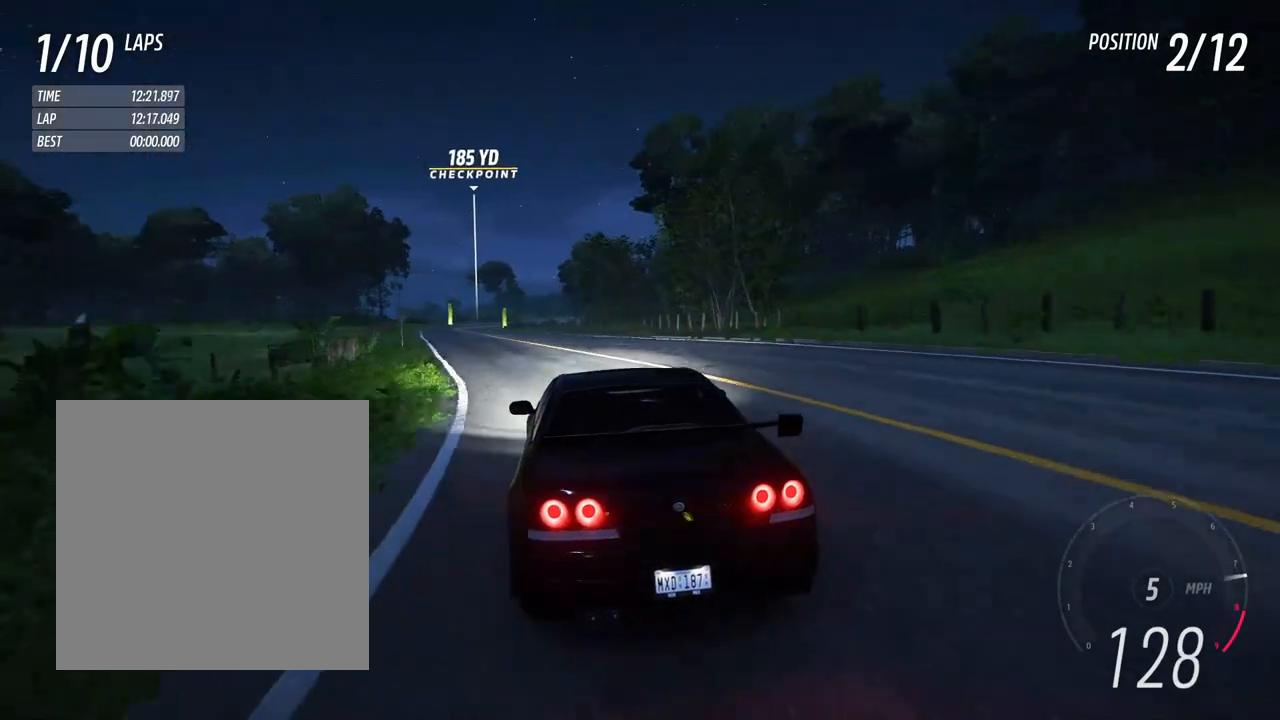
{"buttons": ["R2"], "left_stick": "center", "right_stick": "center", "events": [[367, "left_stick", "center"]]}
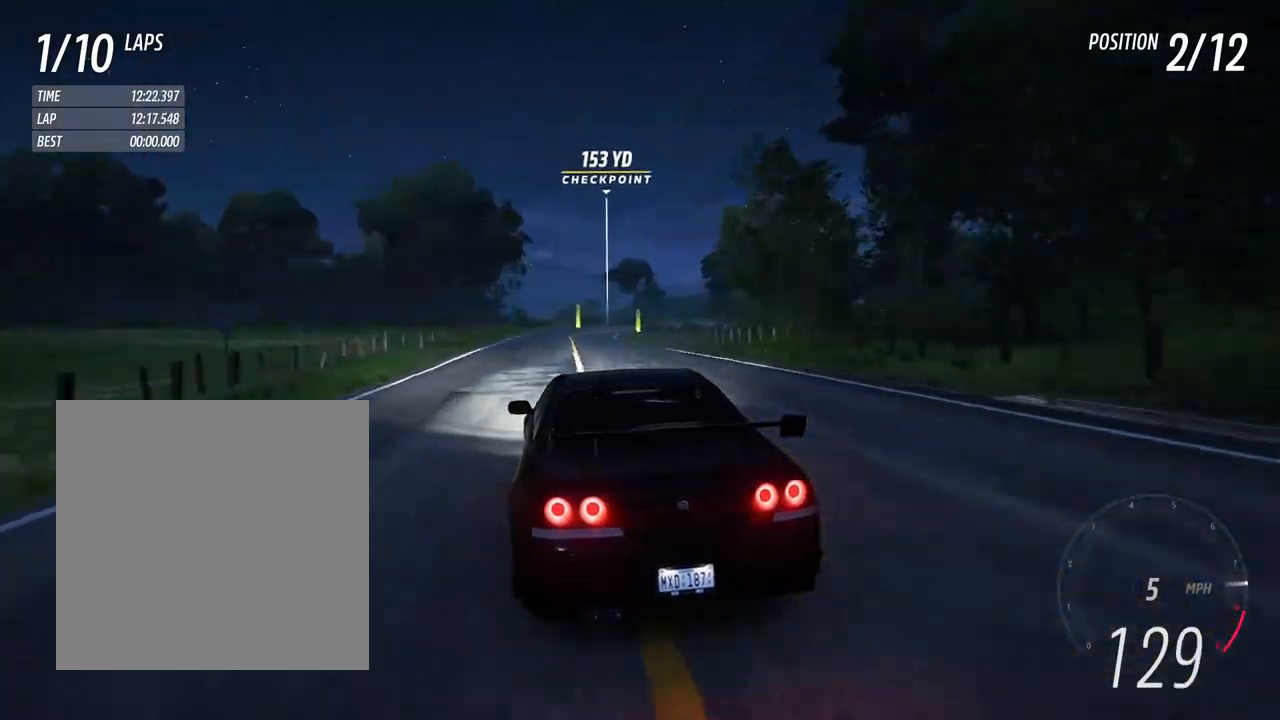
{"buttons": ["R2"], "left_stick": "center", "right_stick": "center", "events": [[17, "left_stick", "left"], [133, "left_stick", "down-right"], [400, "left_stick", "left"], [500, "left_stick", "center"]]}